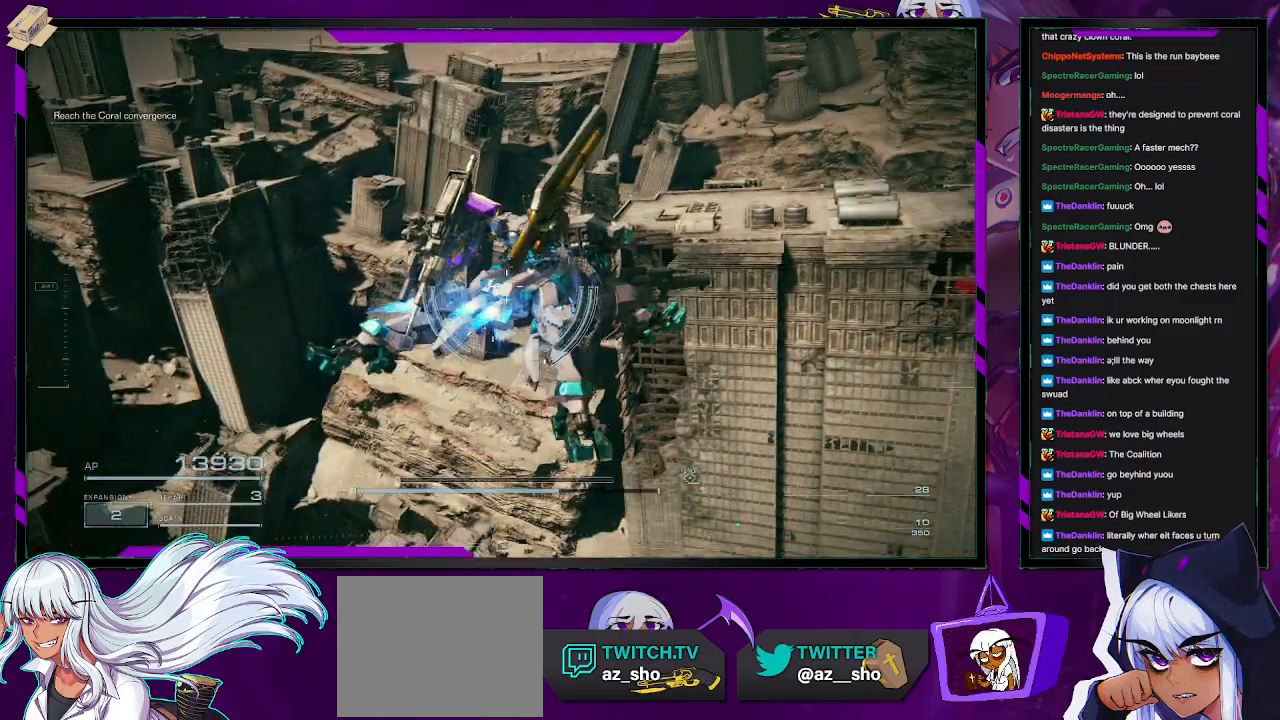
Gameplay with a controller (Xbox layout); each line is a JSON object with the inputs held at the frame after it. "events" lists button and stick changes between this image and that frame as [ms after this image, input, new state], when the widget could be followed in between.
{"buttons": [], "left_stick": "up-right", "right_stick": "left", "events": [[33, "right_stick", "center"], [350, "right_stick", "left"]]}
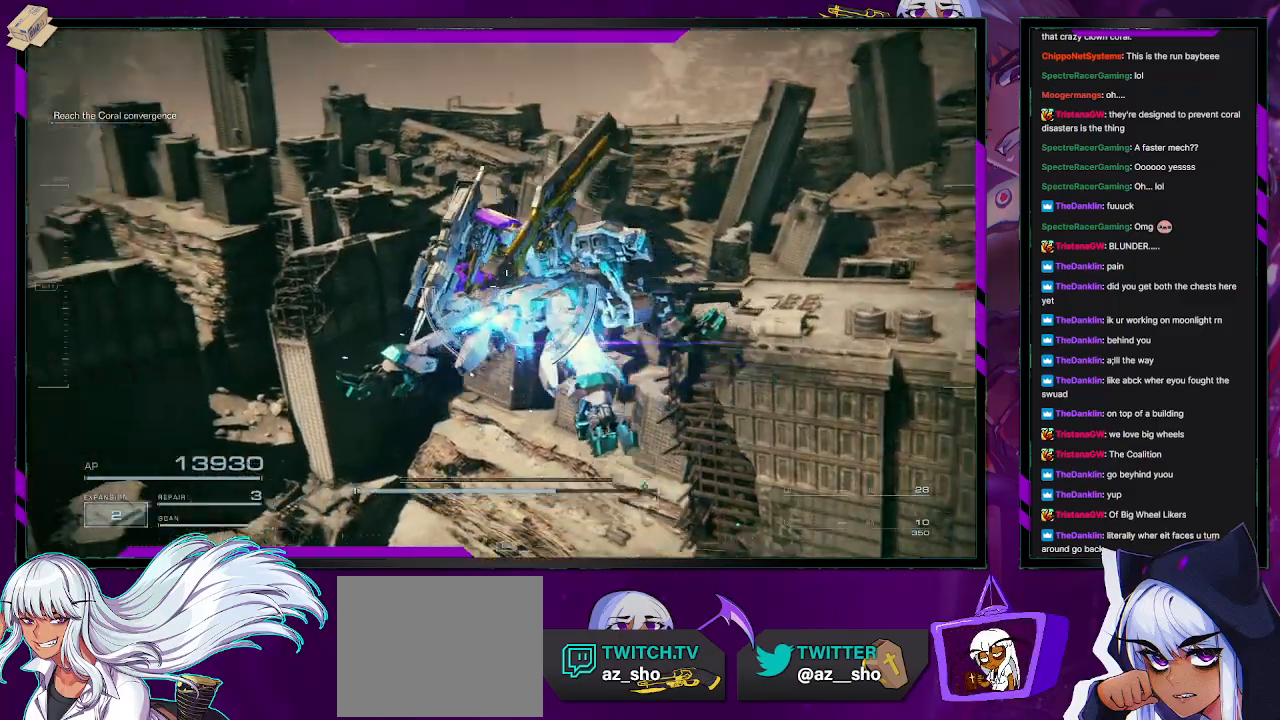
{"buttons": [], "left_stick": "up-right", "right_stick": "left", "events": [[33, "right_stick", "center"], [317, "right_stick", "left"]]}
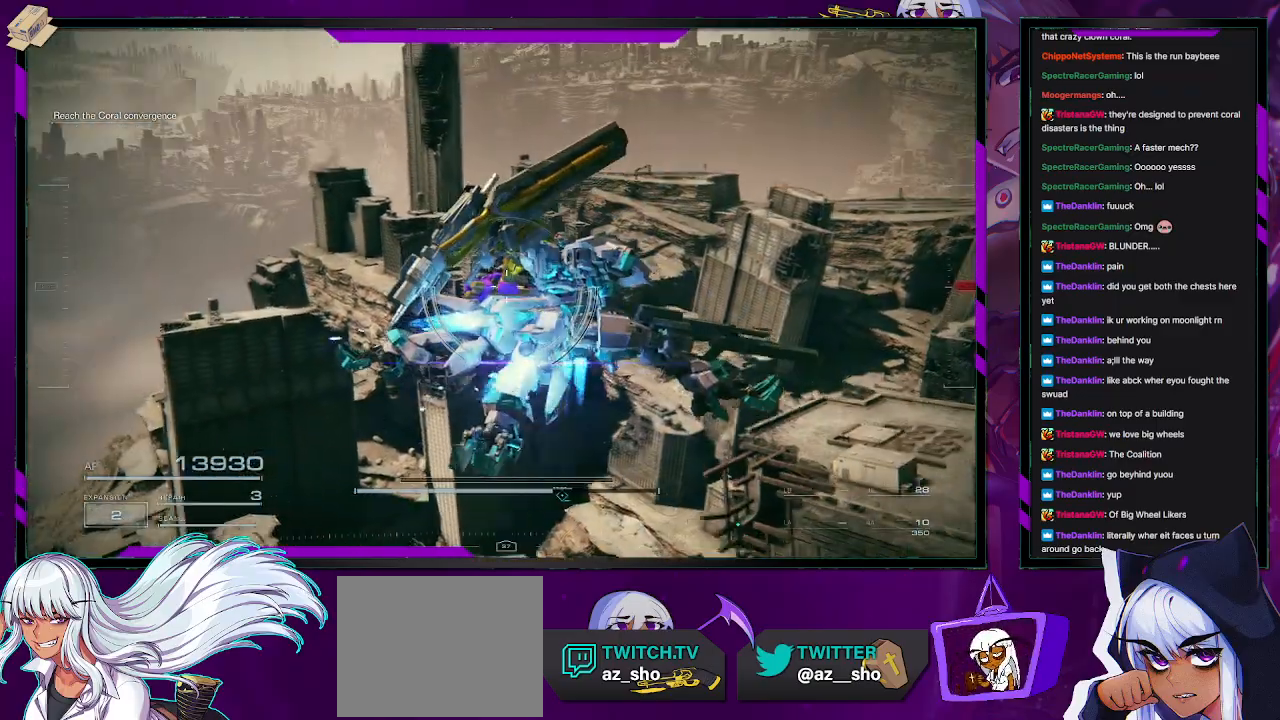
{"buttons": [], "left_stick": "up-right", "right_stick": "center", "events": [[33, "right_stick", "center"]]}
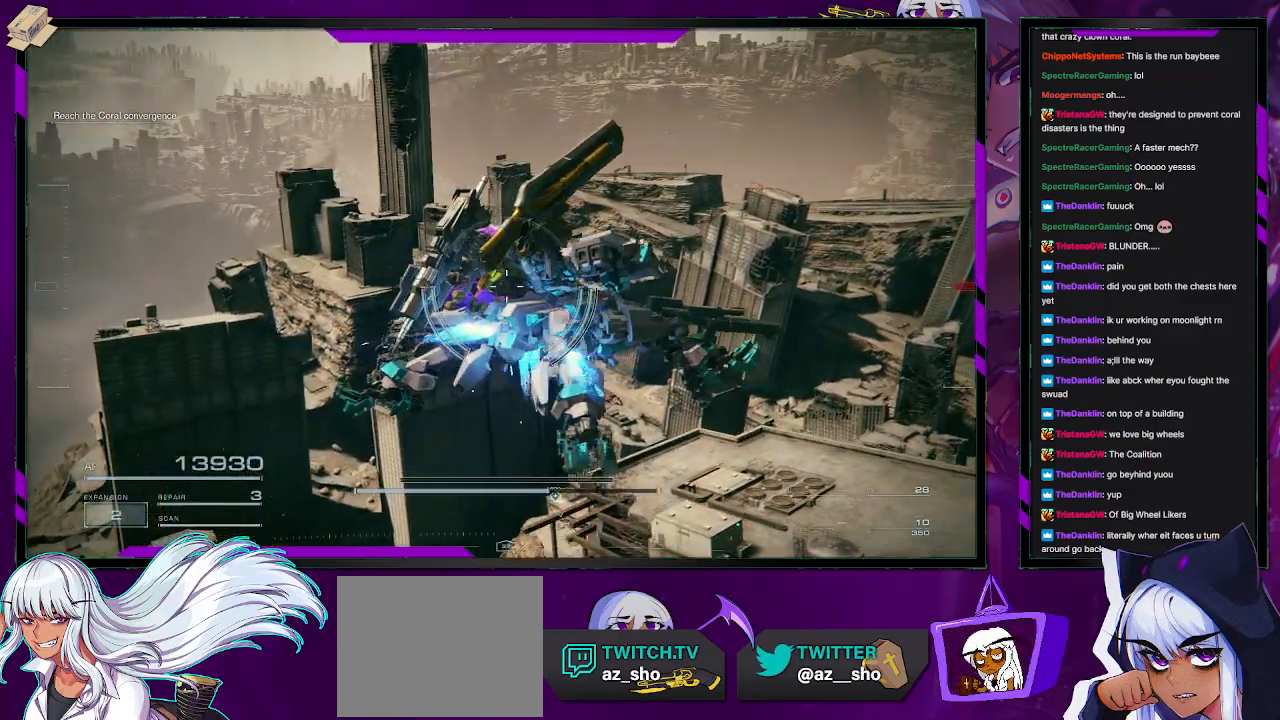
{"buttons": [], "left_stick": "center", "right_stick": "center", "events": [[250, "left_stick", "center"], [450, "A", "down"], [500, "A", "up"]]}
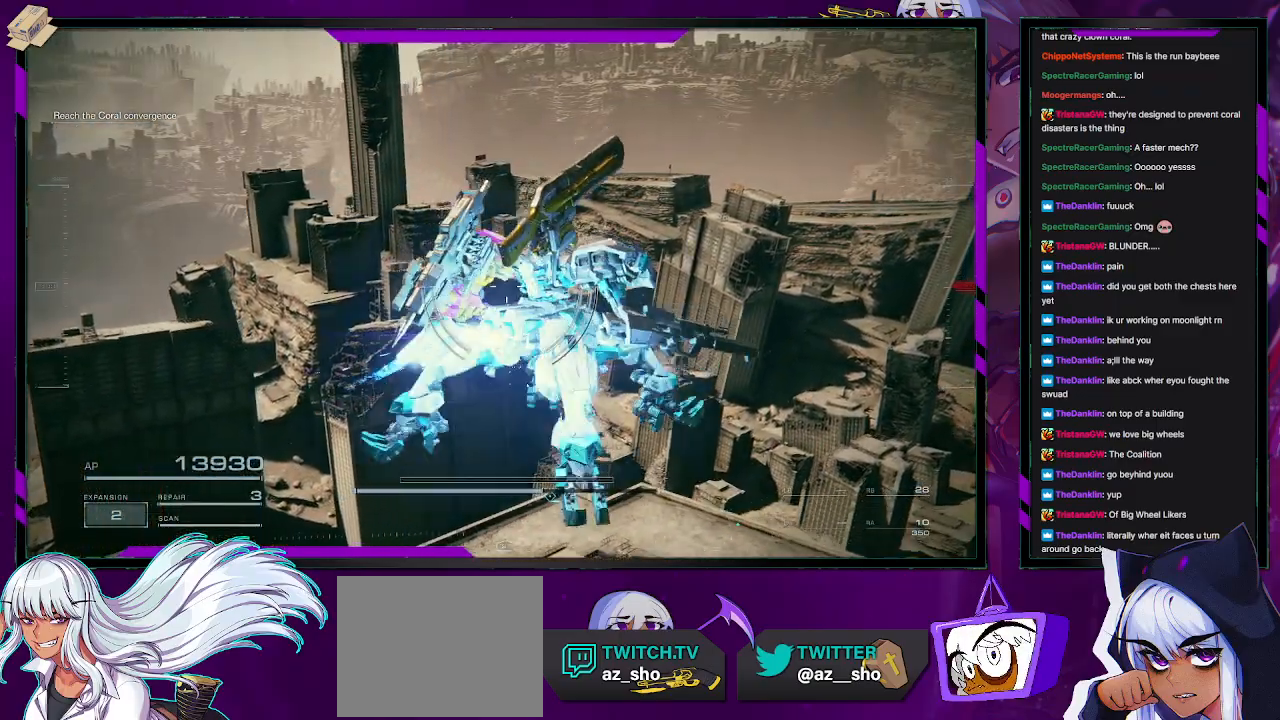
{"buttons": [], "left_stick": "down-left", "right_stick": "down-right", "events": [[100, "left_stick", "up-right"], [183, "right_stick", "down-right"], [217, "left_stick", "center"], [367, "left_stick", "down-left"]]}
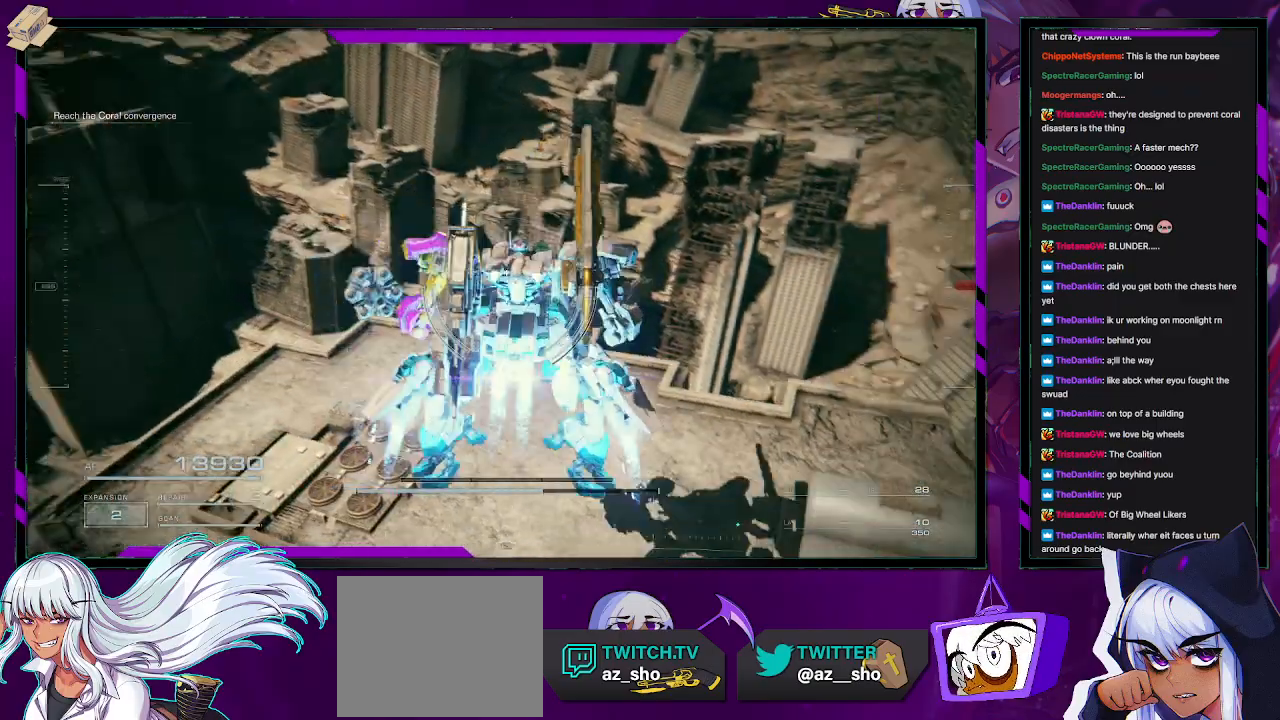
{"buttons": [], "left_stick": "up-right", "right_stick": "right", "events": [[50, "right_stick", "right"], [83, "left_stick", "center"], [450, "left_stick", "up-right"]]}
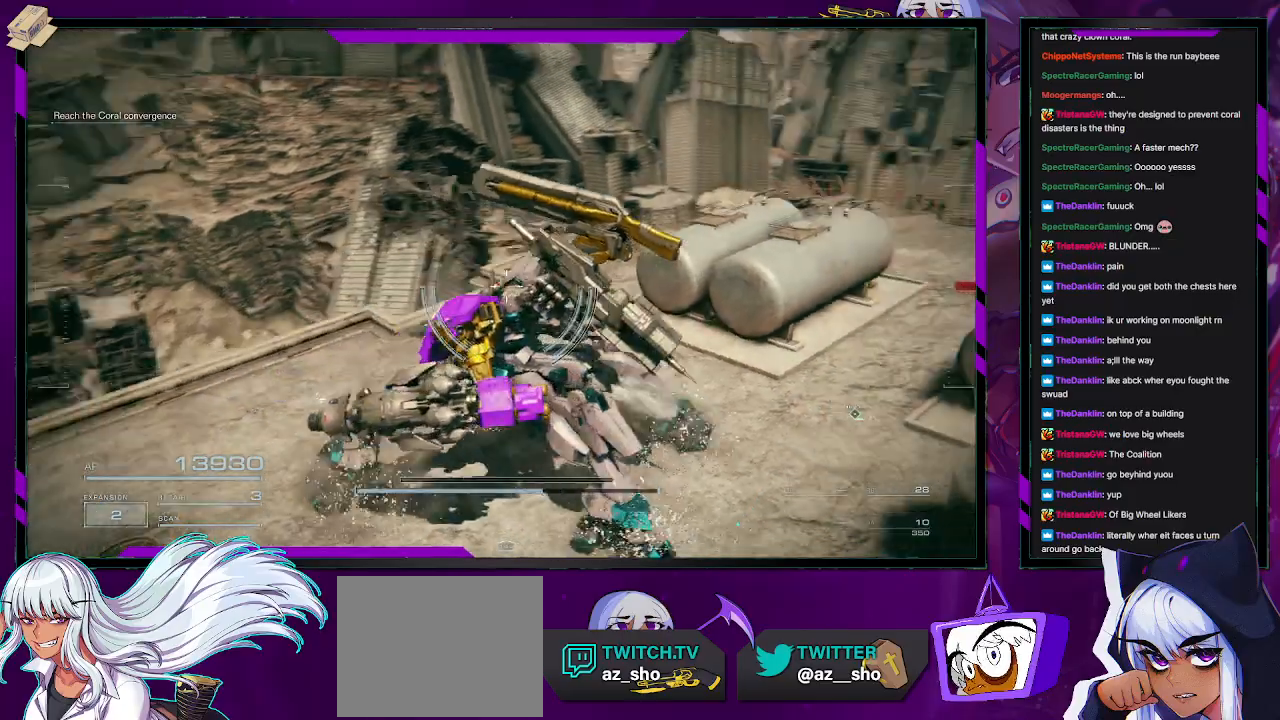
{"buttons": [], "left_stick": "up", "right_stick": "center", "events": [[250, "left_stick", "up"], [383, "right_stick", "center"]]}
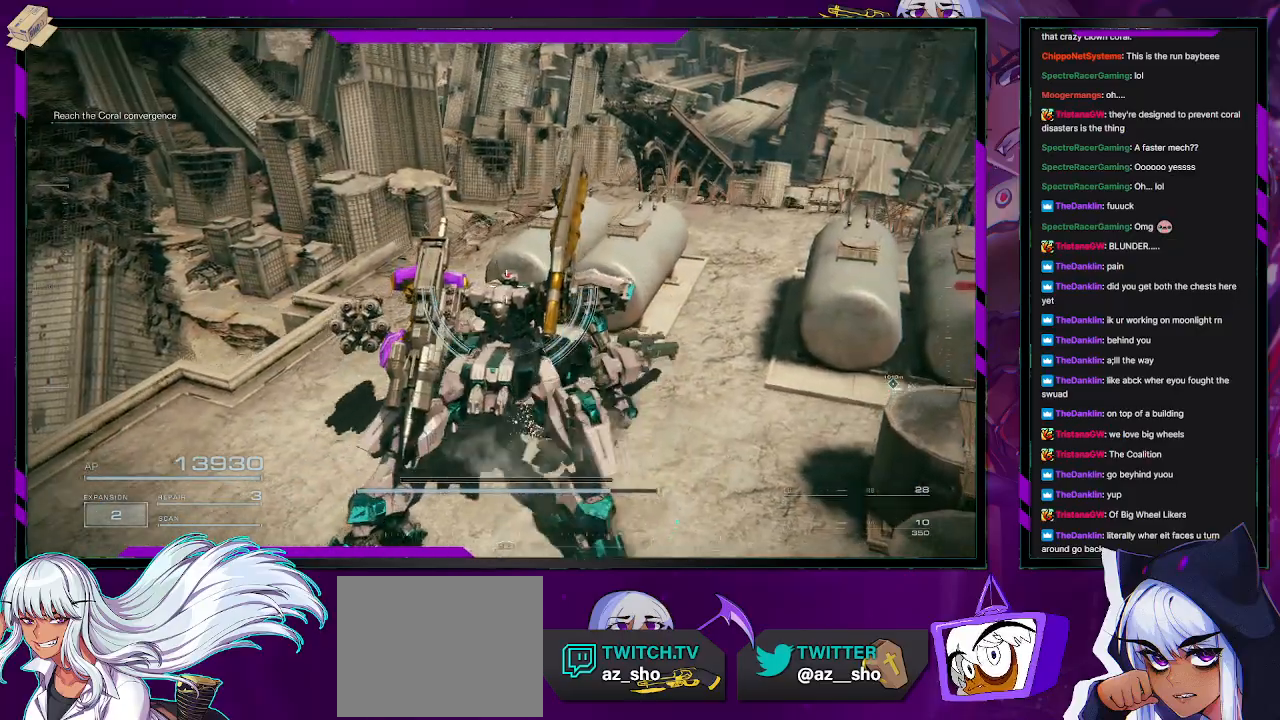
{"buttons": [], "left_stick": "up-right", "right_stick": "center", "events": [[50, "right_stick", "right"], [283, "right_stick", "center"], [450, "left_stick", "up-right"]]}
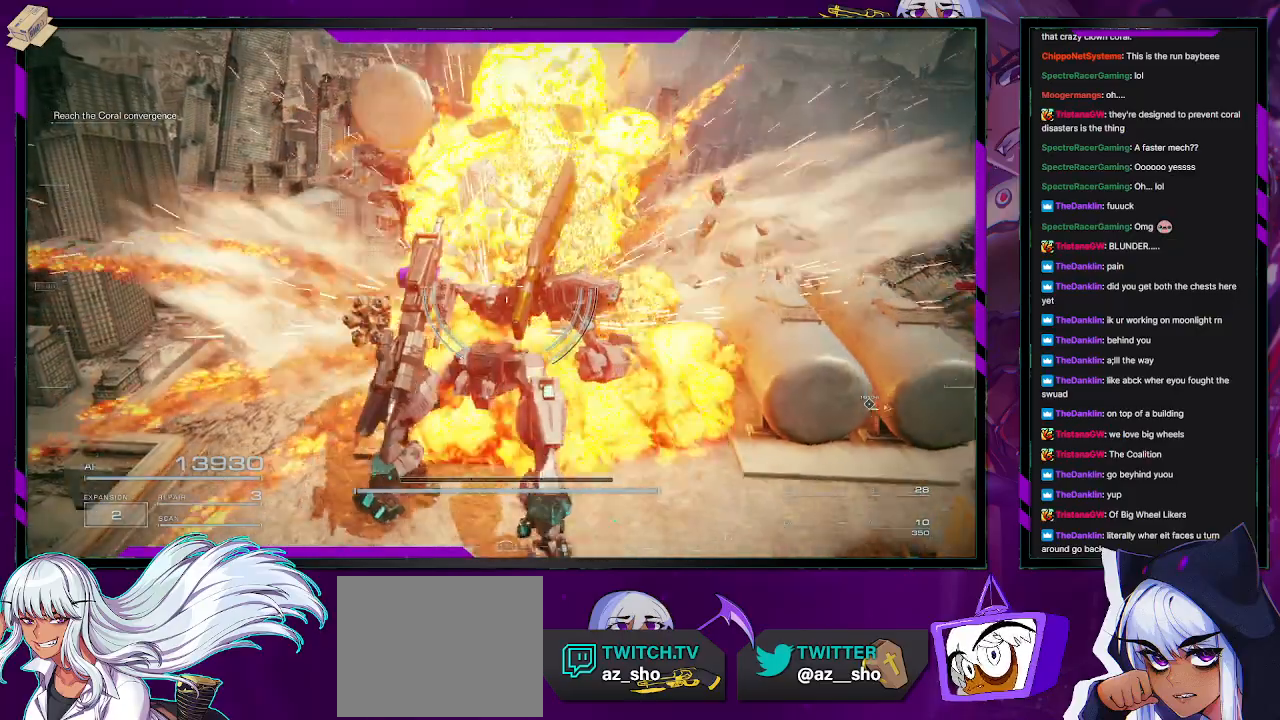
{"buttons": [], "left_stick": "up-right", "right_stick": "center", "events": [[17, "right_stick", "down-right"], [267, "right_stick", "center"]]}
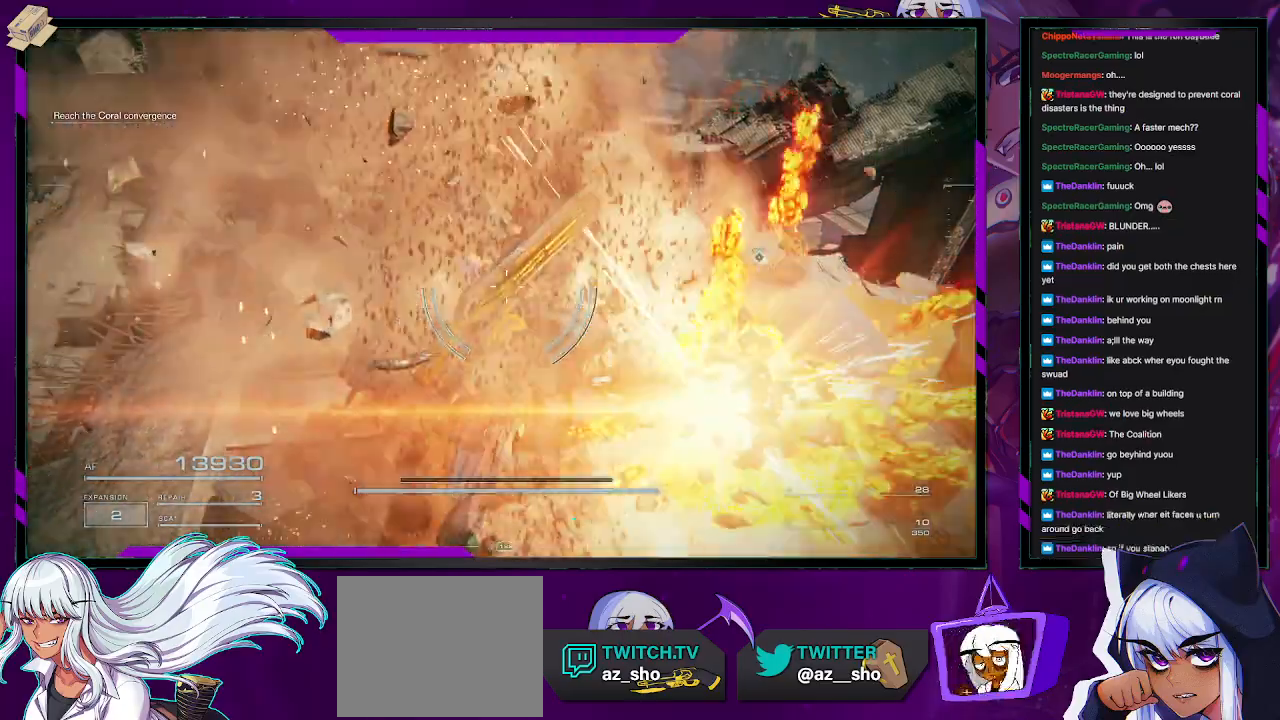
{"buttons": [], "left_stick": "center", "right_stick": "center", "events": [[433, "left_stick", "center"]]}
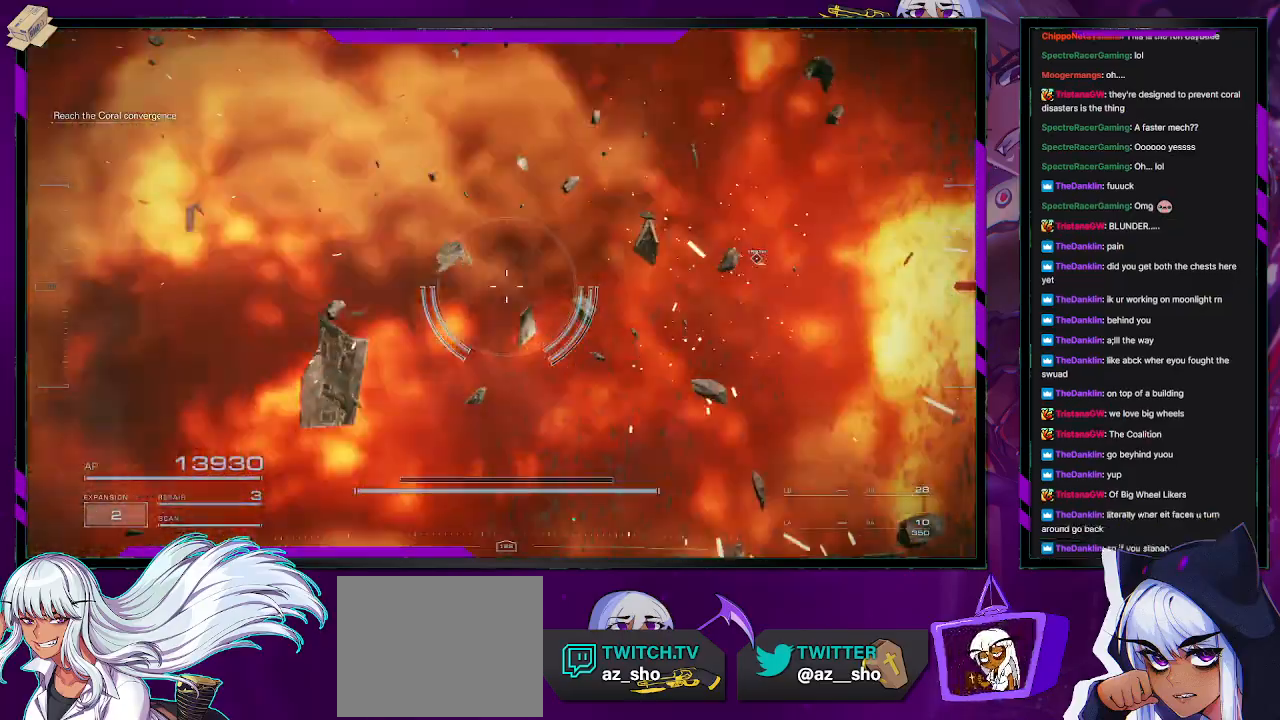
{"buttons": [], "left_stick": "center", "right_stick": "center", "events": []}
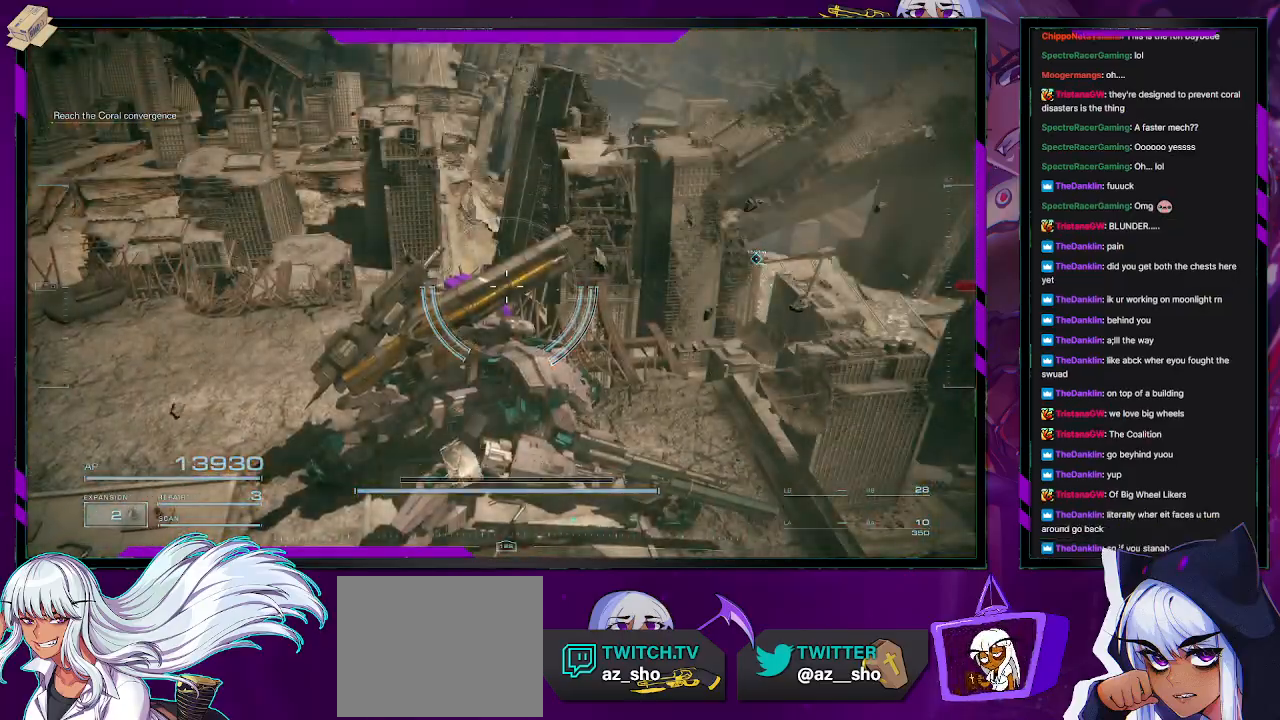
{"buttons": [], "left_stick": "center", "right_stick": "center", "events": []}
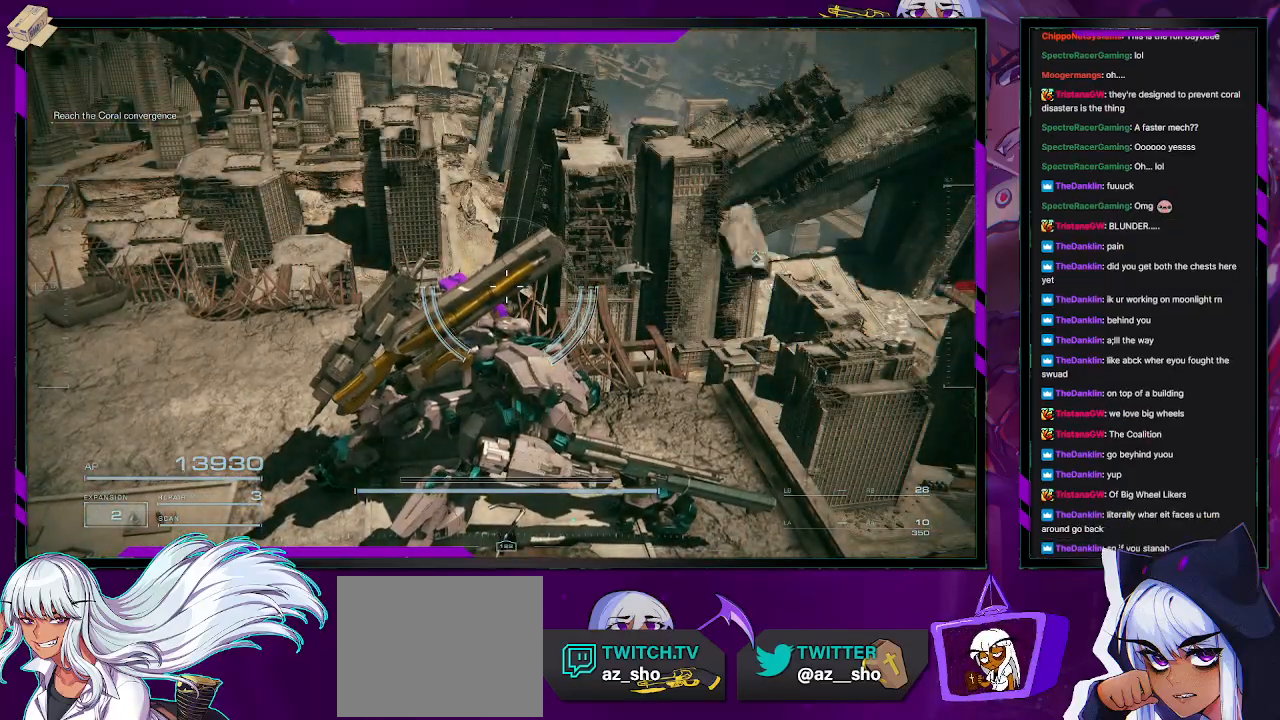
{"buttons": [], "left_stick": "center", "right_stick": "center", "events": []}
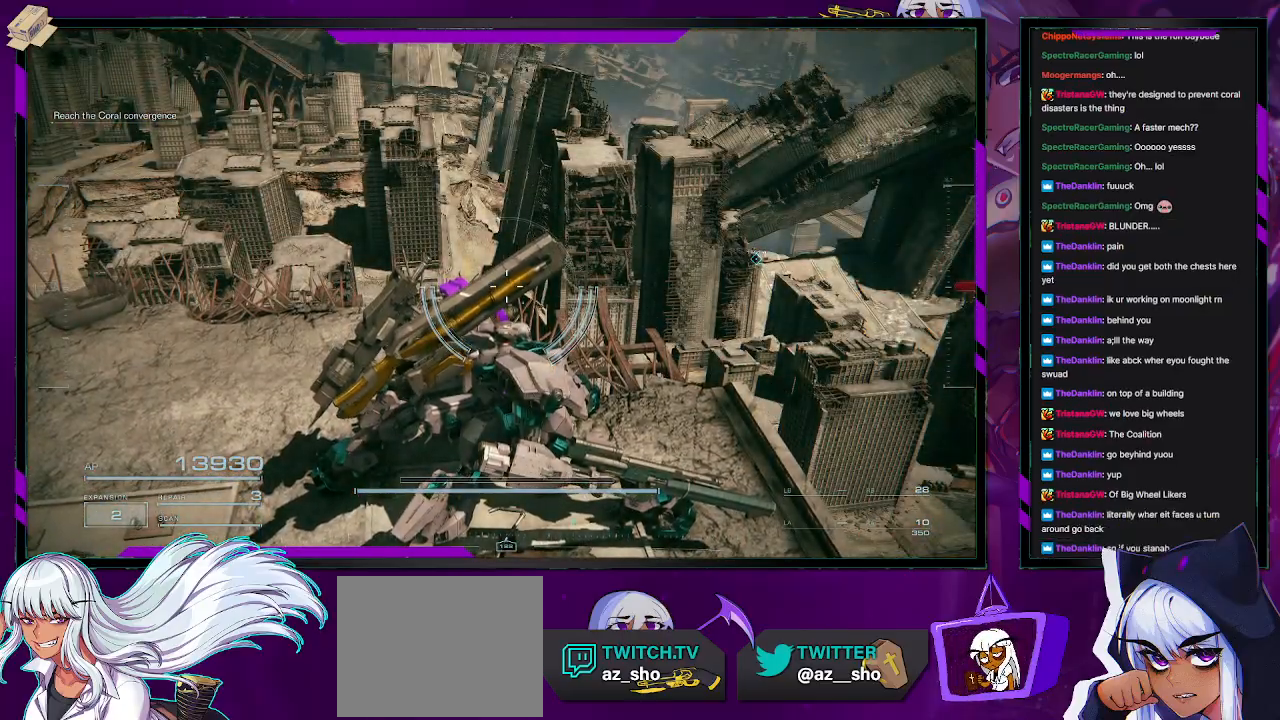
{"buttons": [], "left_stick": "center", "right_stick": "right", "events": [[150, "right_stick", "right"]]}
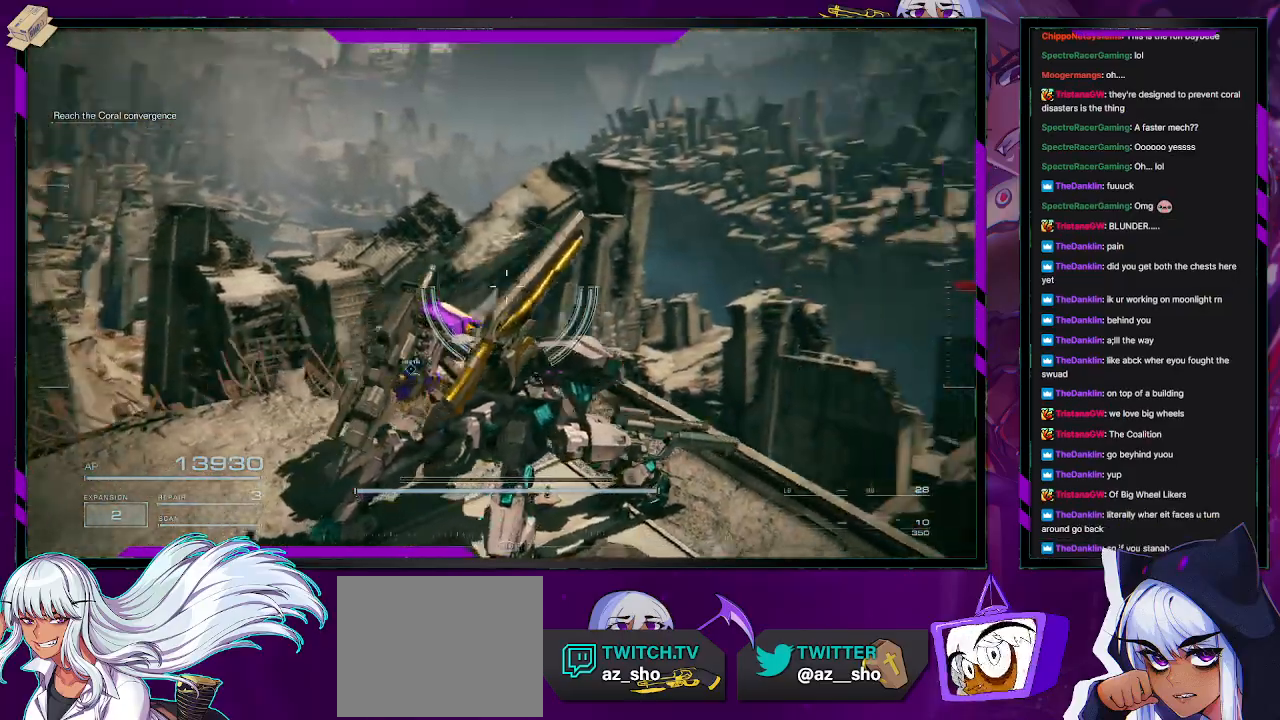
{"buttons": [], "left_stick": "center", "right_stick": "center", "events": [[200, "right_stick", "center"]]}
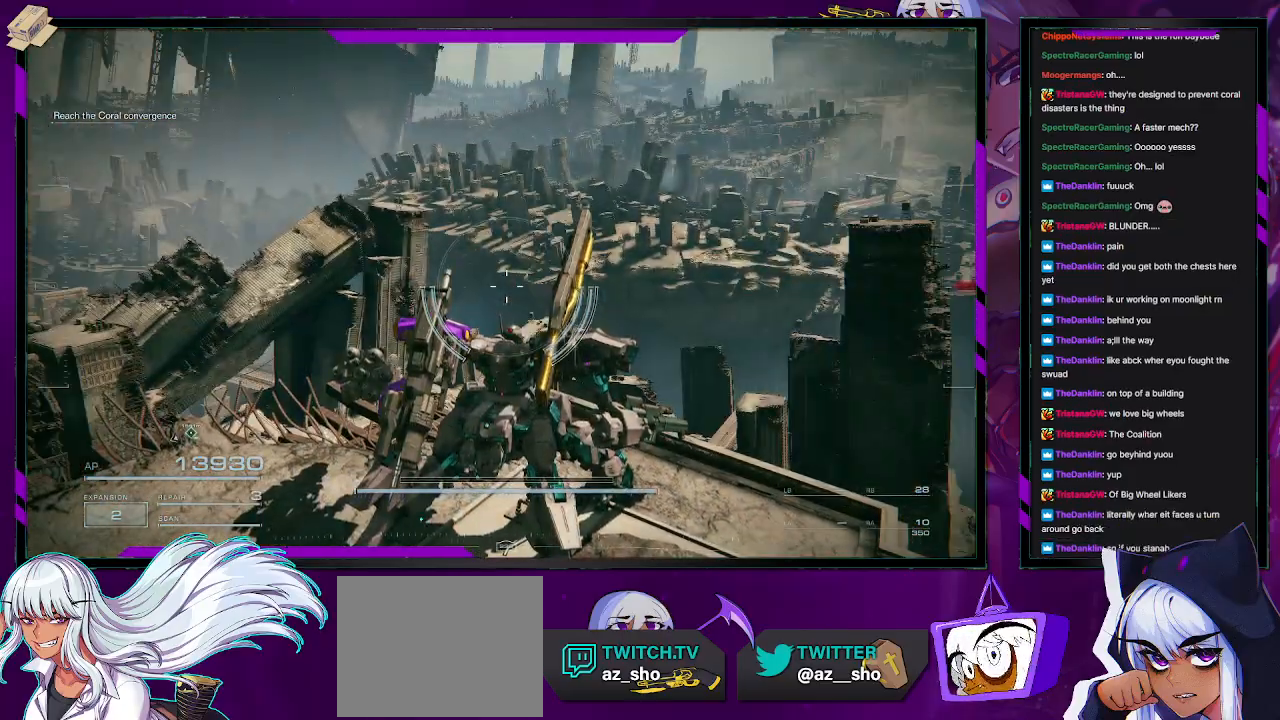
{"buttons": [], "left_stick": "center", "right_stick": "center", "events": [[217, "right_stick", "down-right"], [483, "right_stick", "center"]]}
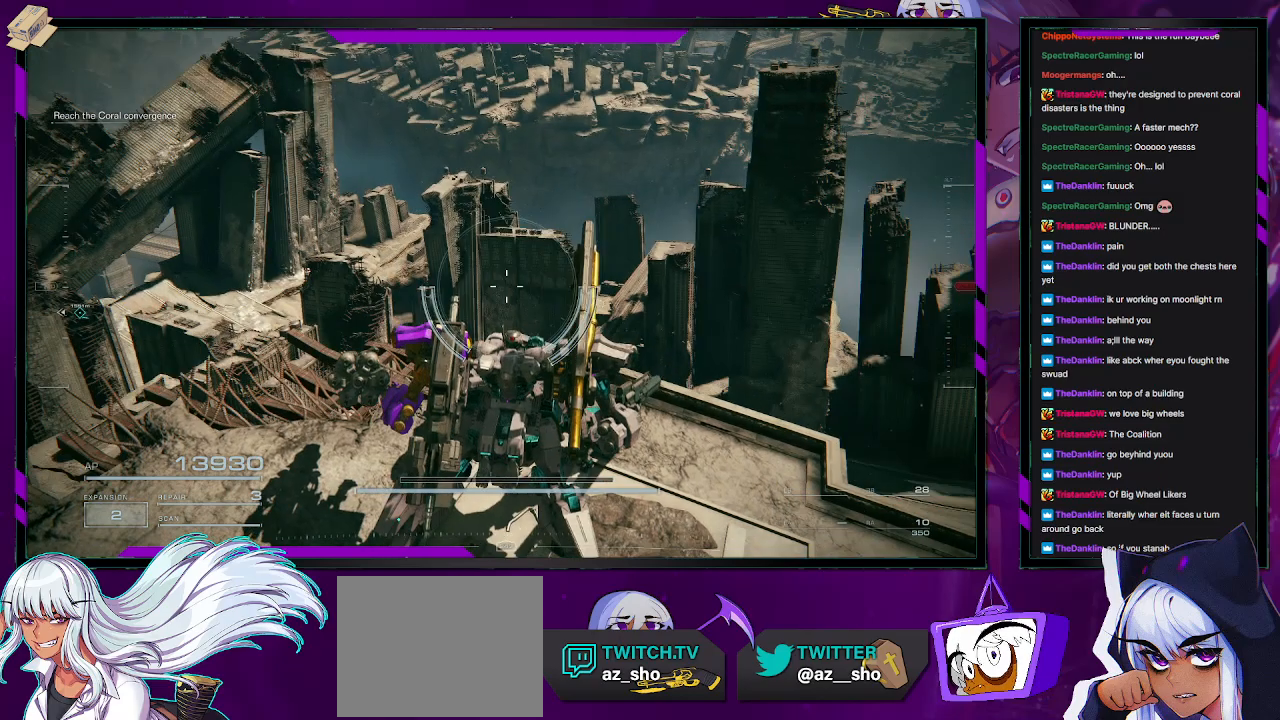
{"buttons": [], "left_stick": "center", "right_stick": "center", "events": [[117, "right_stick", "right"], [450, "right_stick", "center"]]}
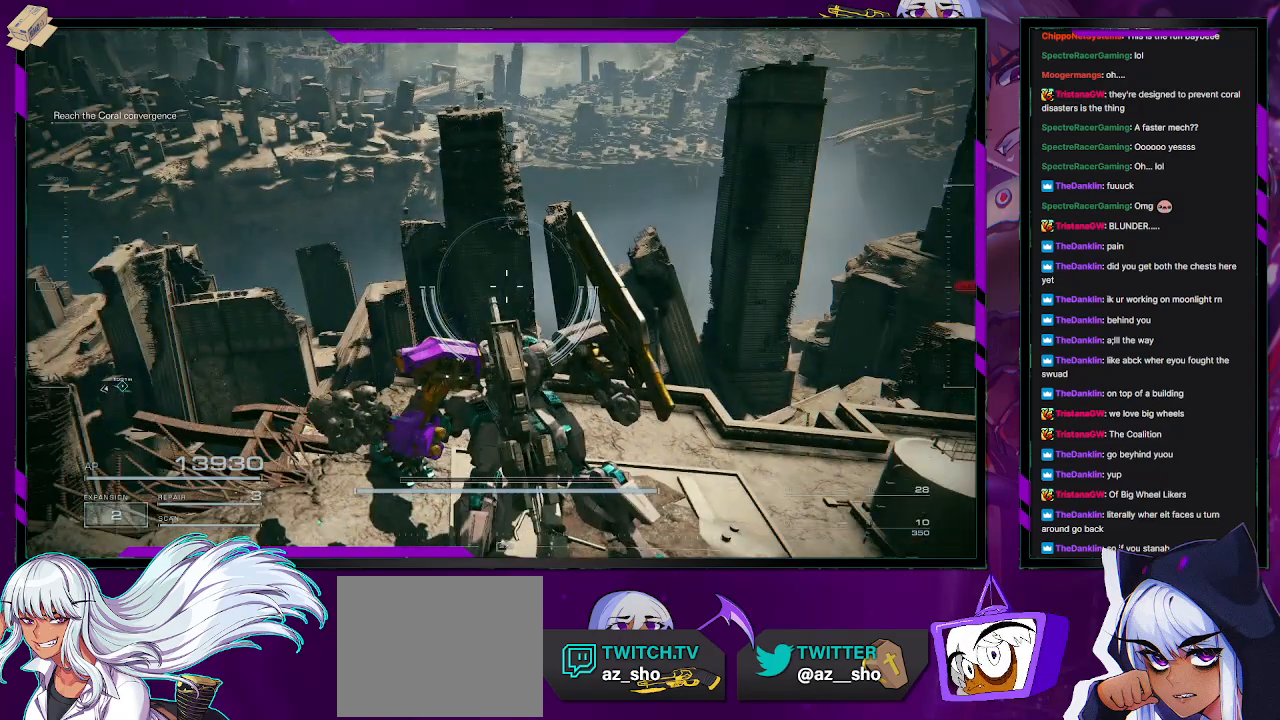
{"buttons": [], "left_stick": "center", "right_stick": "right", "events": [[400, "right_stick", "down-right"], [483, "right_stick", "right"]]}
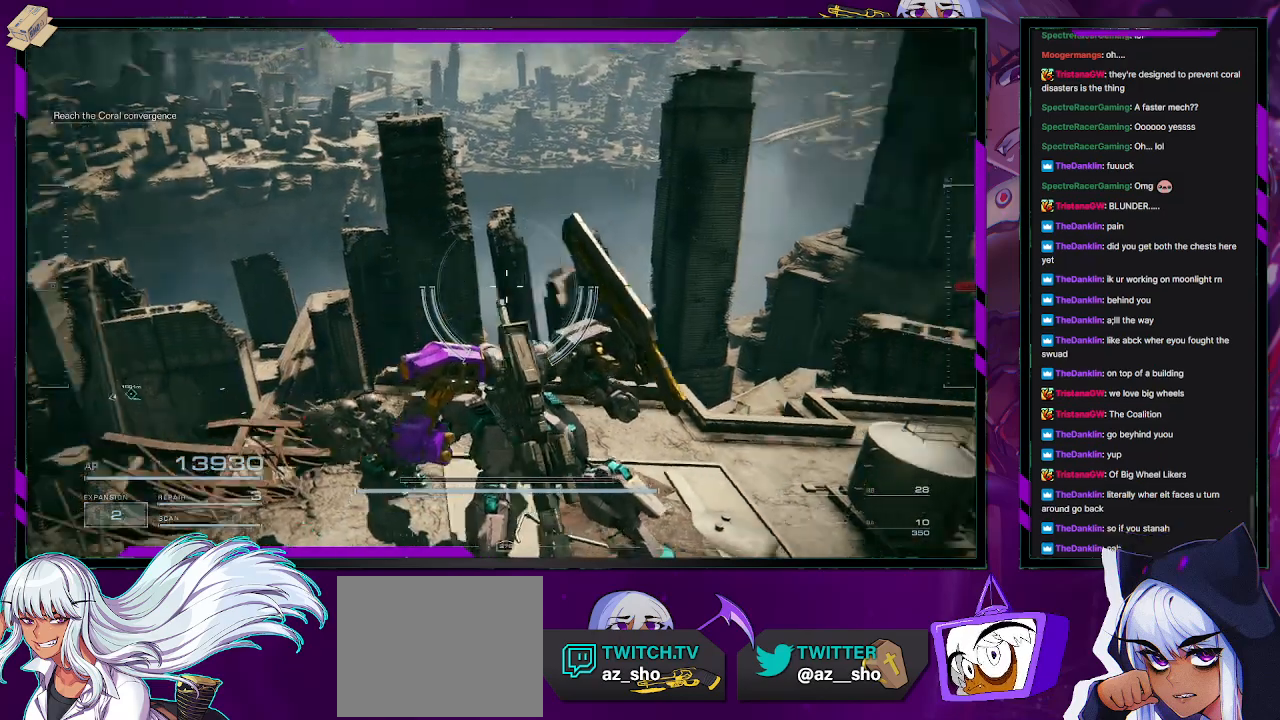
{"buttons": [], "left_stick": "center", "right_stick": "down-right", "events": [[350, "right_stick", "center"], [483, "right_stick", "down-right"]]}
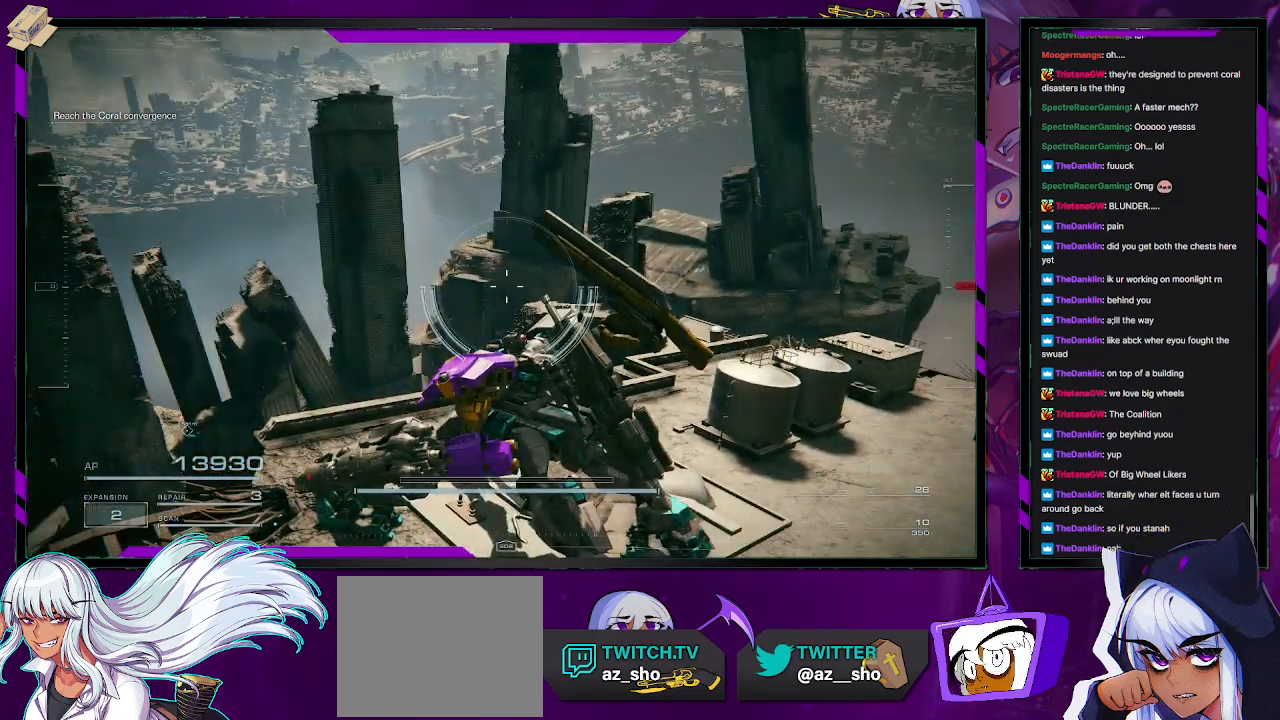
{"buttons": [], "left_stick": "center", "right_stick": "center", "events": [[317, "right_stick", "center"]]}
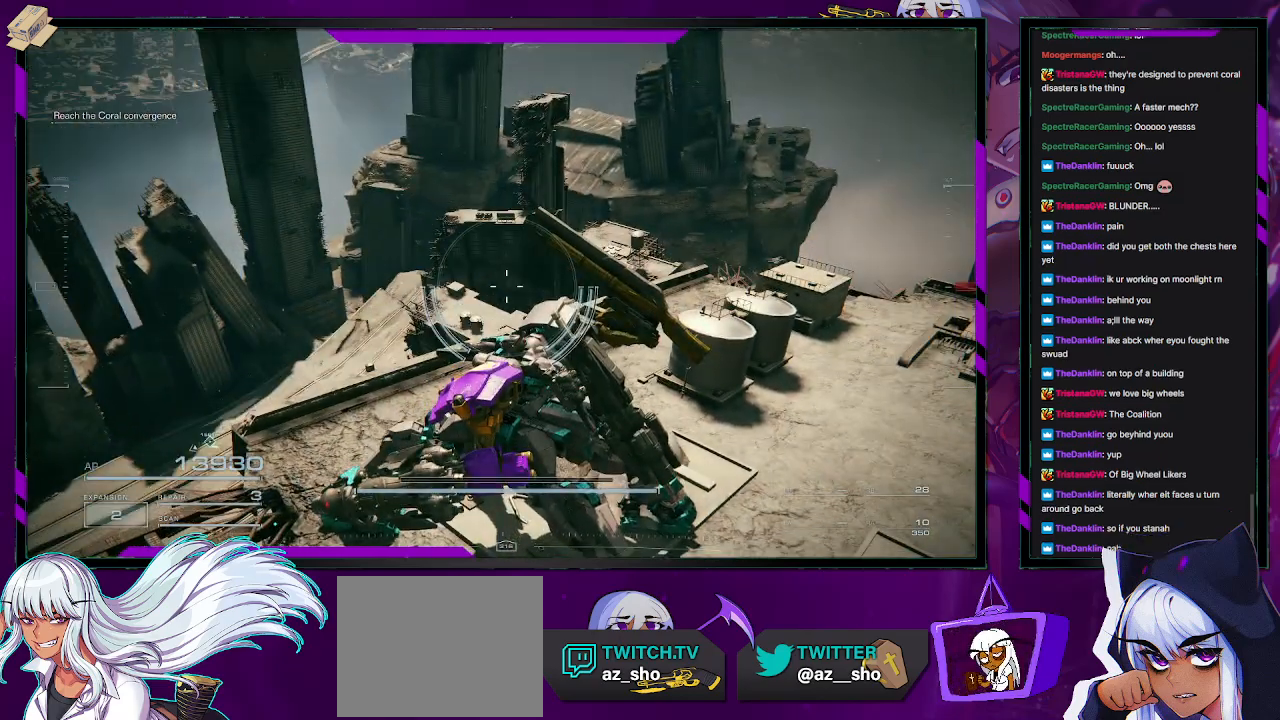
{"buttons": [], "left_stick": "center", "right_stick": "center", "events": [[117, "right_stick", "right"], [433, "right_stick", "center"]]}
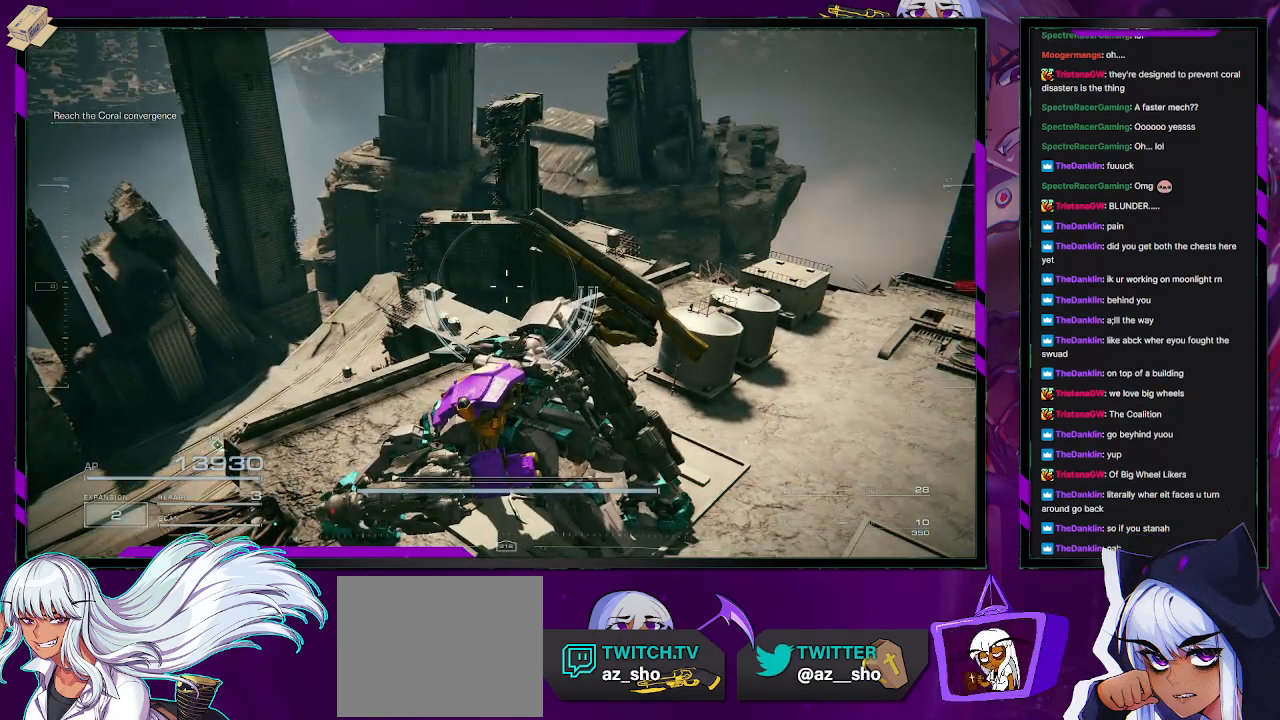
{"buttons": [], "left_stick": "up", "right_stick": "center", "events": [[17, "left_stick", "up"]]}
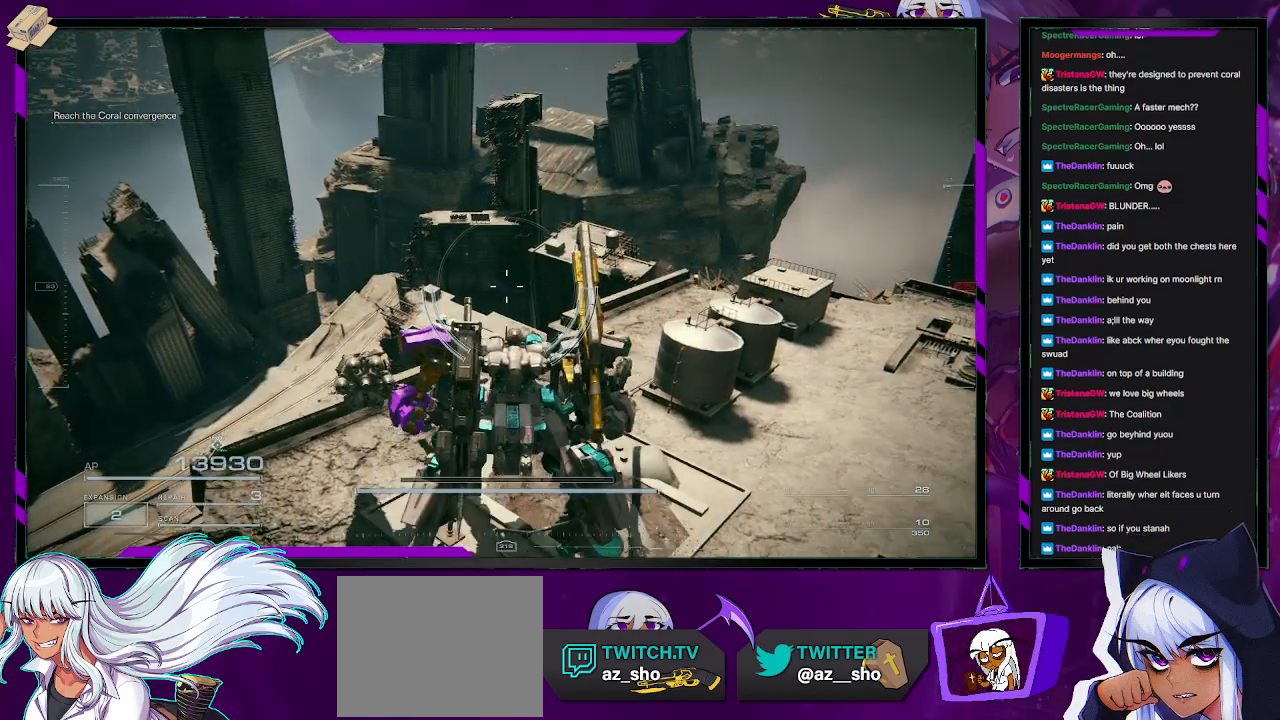
{"buttons": [], "left_stick": "up", "right_stick": "center", "events": []}
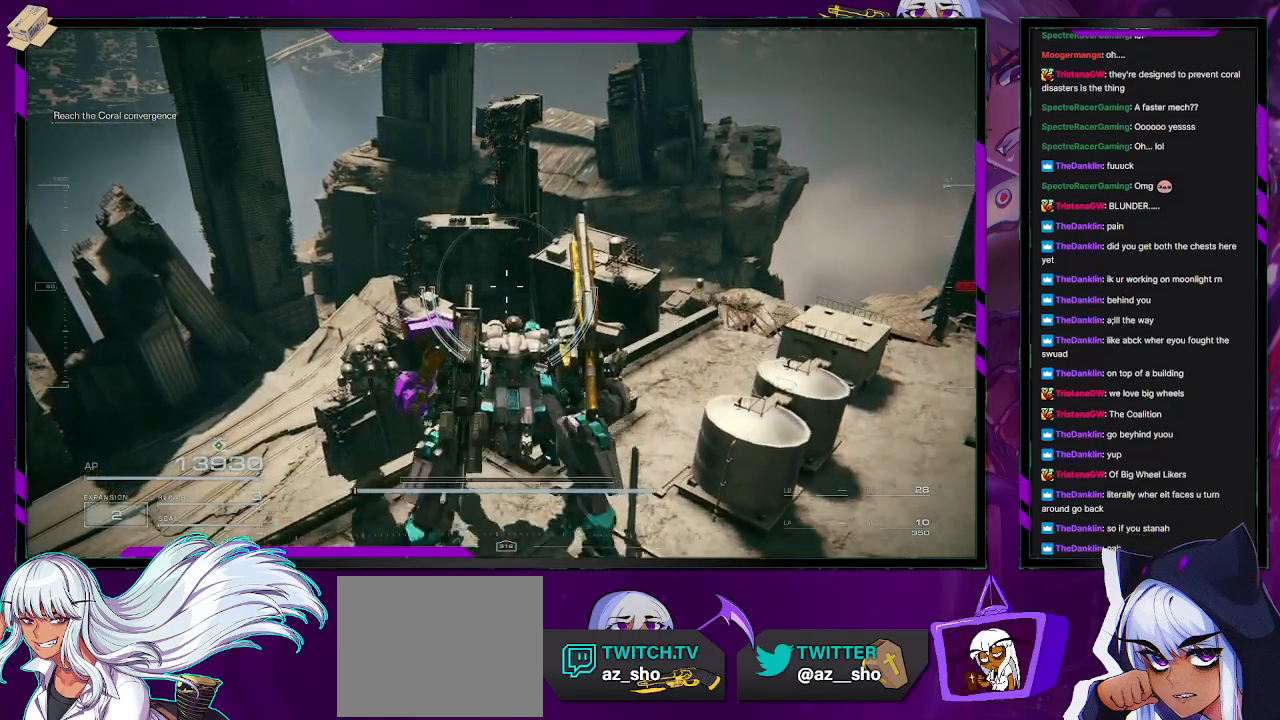
{"buttons": ["A"], "left_stick": "up-right", "right_stick": "center", "events": [[100, "left_stick", "up-right"], [450, "A", "down"]]}
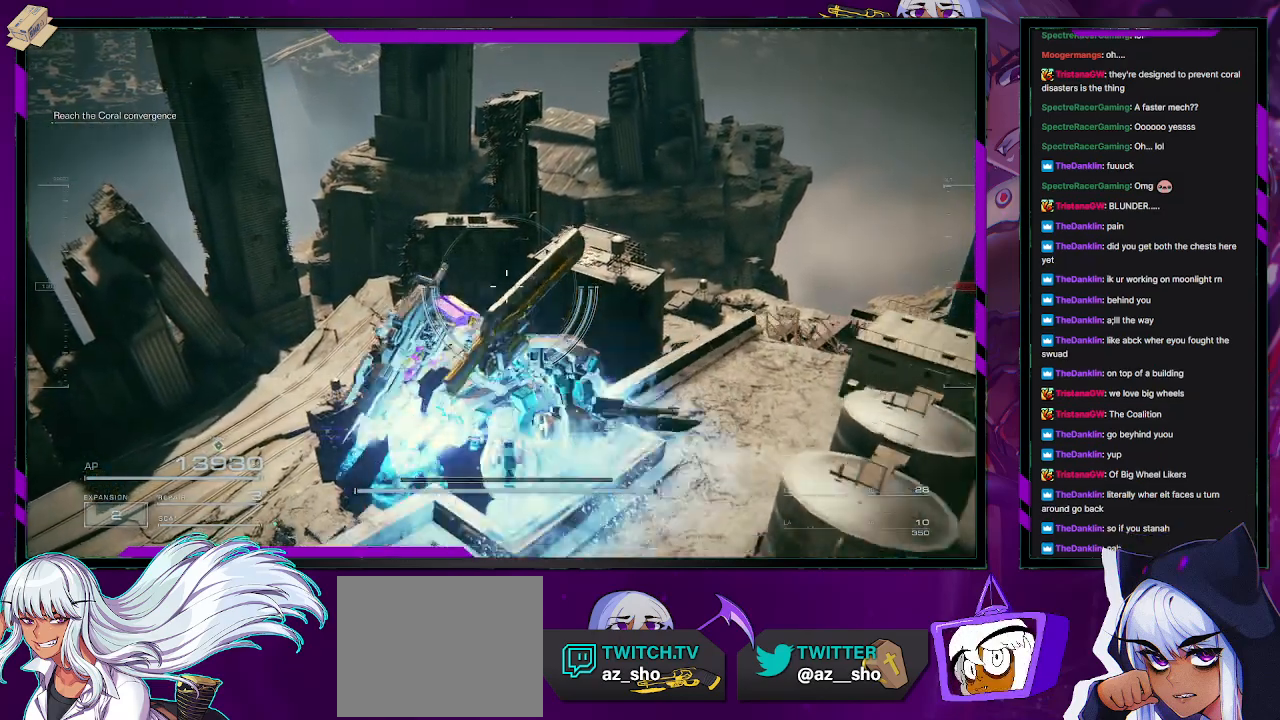
{"buttons": ["A"], "left_stick": "up", "right_stick": "center", "events": [[33, "left_stick", "up"]]}
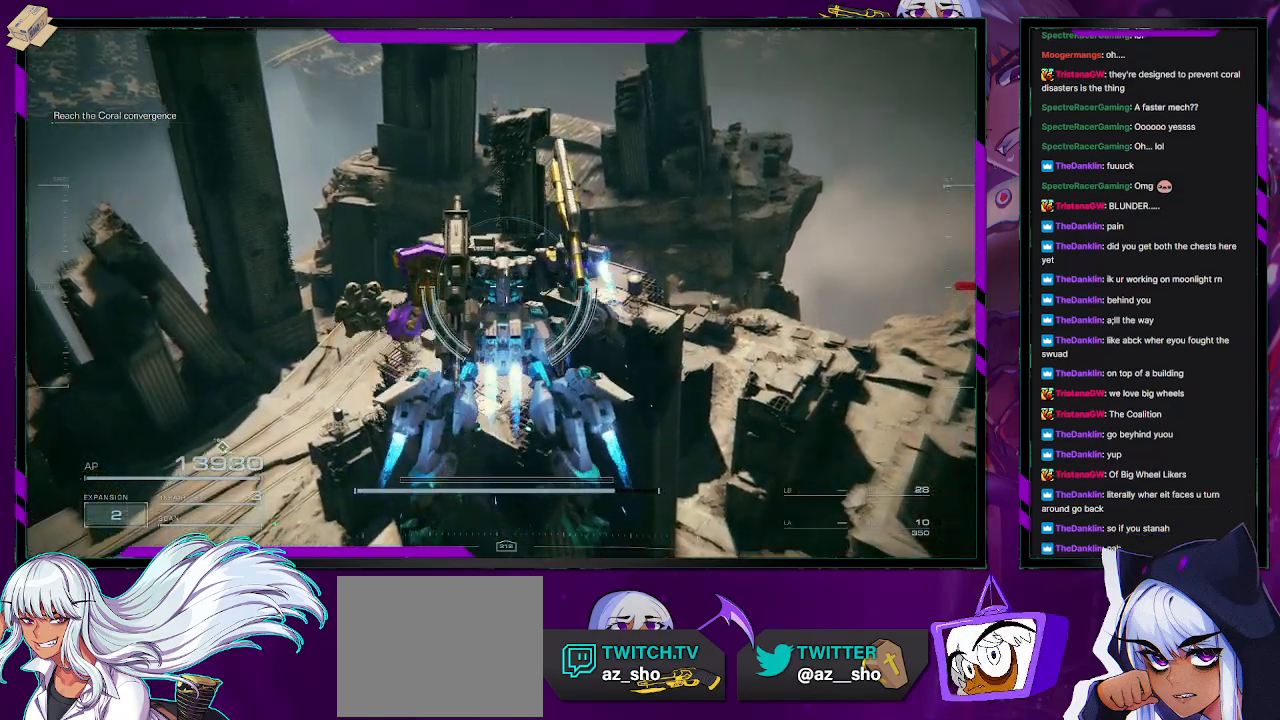
{"buttons": [], "left_stick": "up", "right_stick": "center", "events": [[83, "A", "up"], [183, "A", "down"], [267, "A", "up"]]}
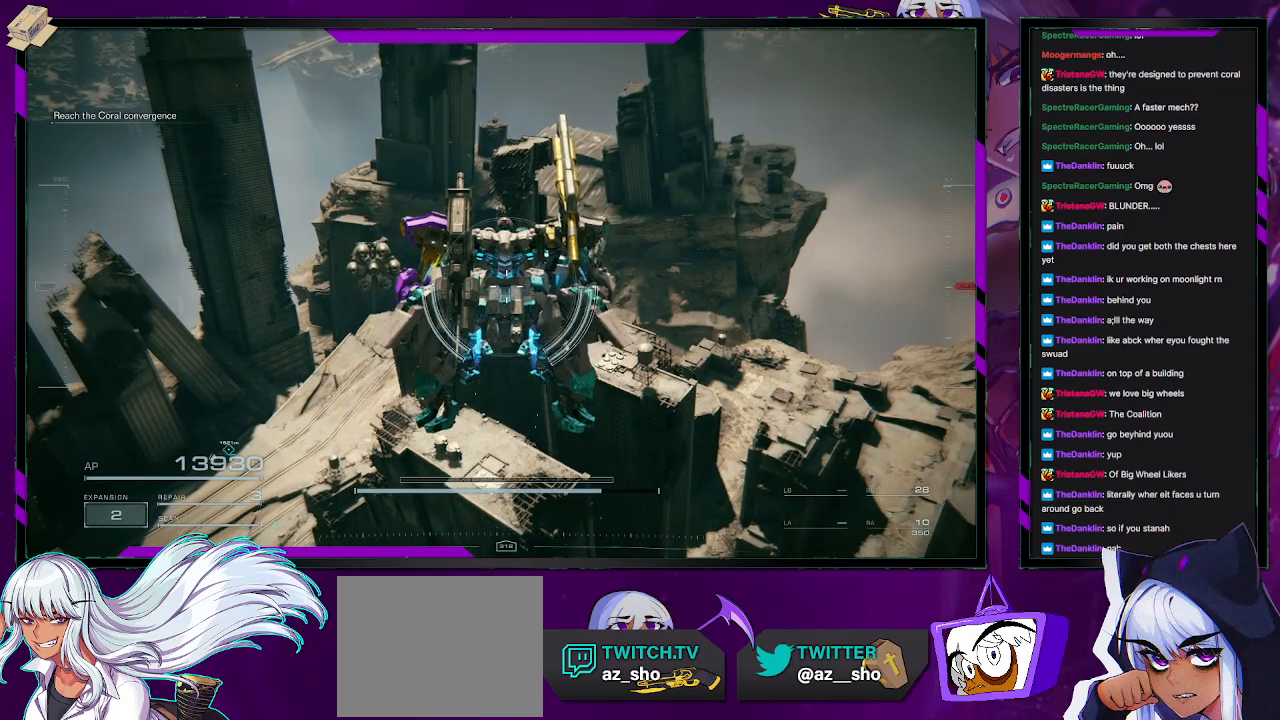
{"buttons": [], "left_stick": "up", "right_stick": "center", "events": []}
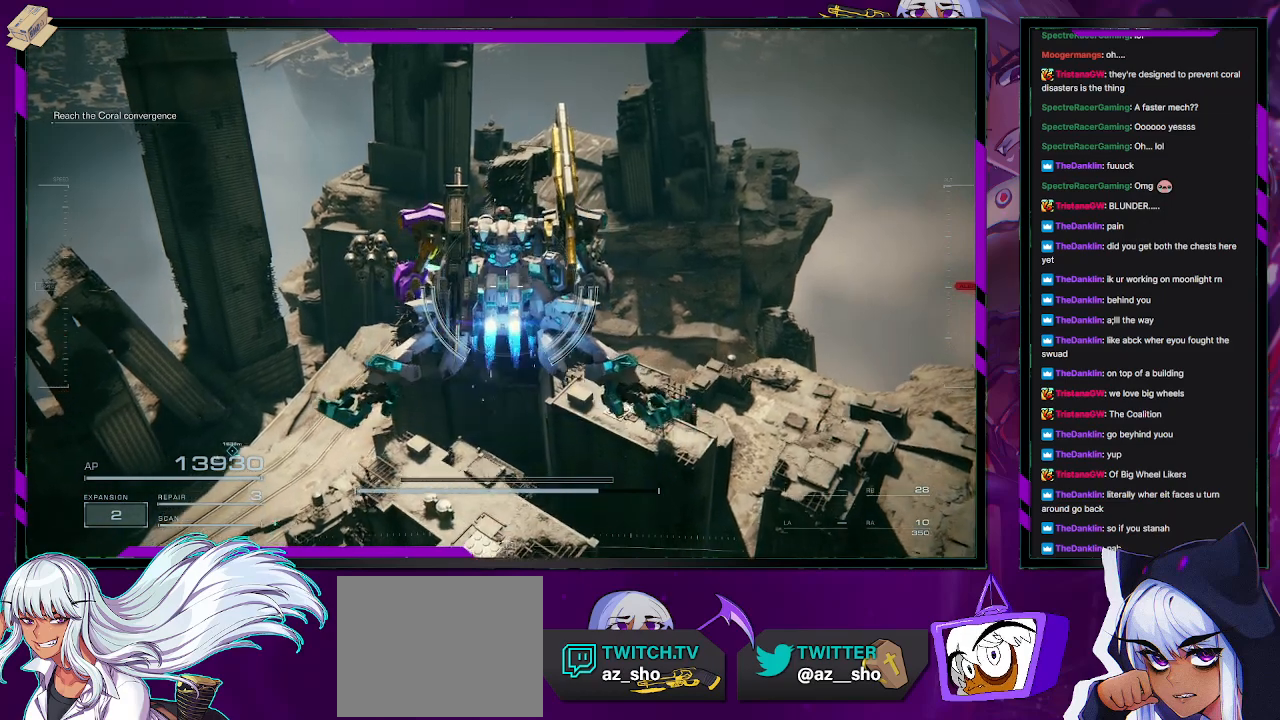
{"buttons": [], "left_stick": "up", "right_stick": "center", "events": []}
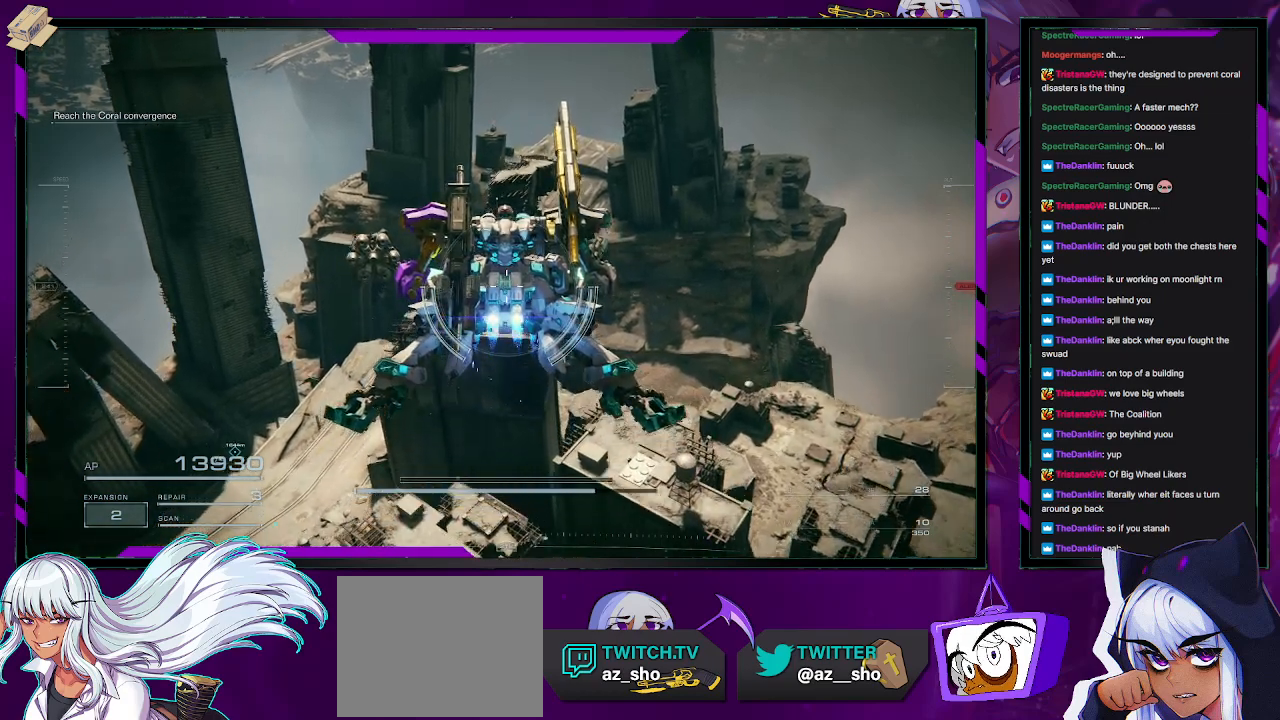
{"buttons": [], "left_stick": "up", "right_stick": "center", "events": []}
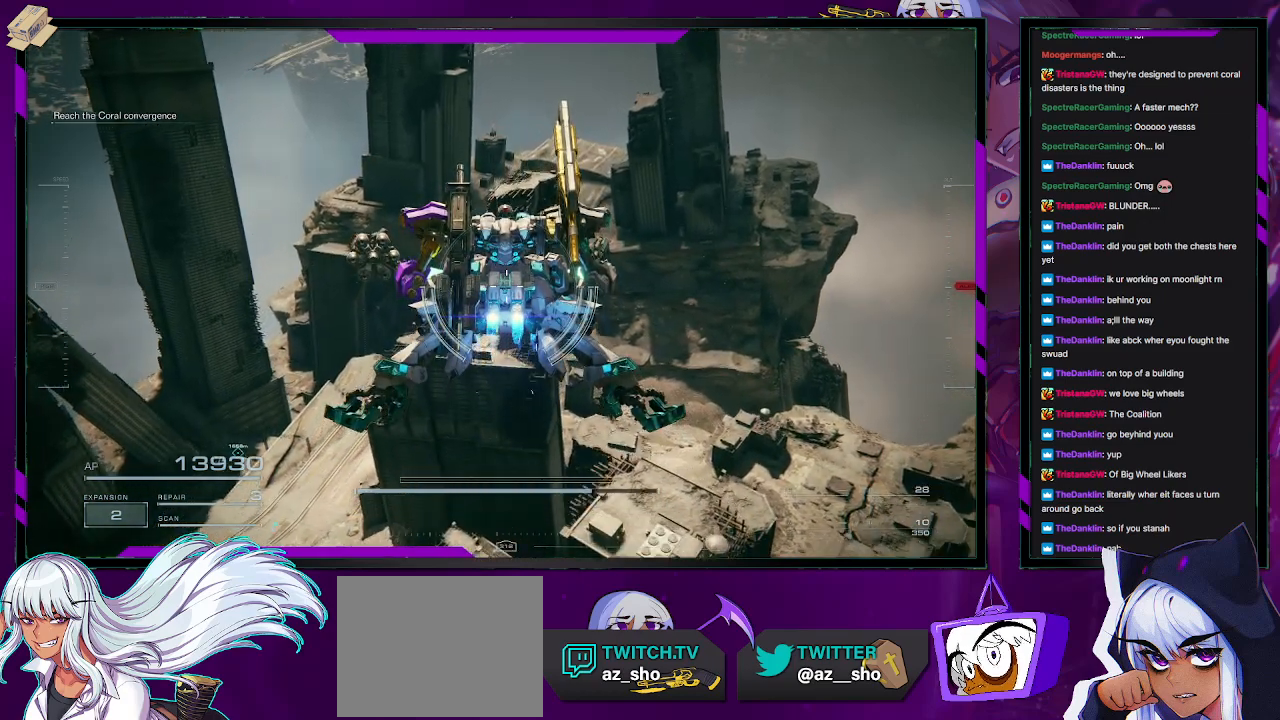
{"buttons": [], "left_stick": "up", "right_stick": "center", "events": []}